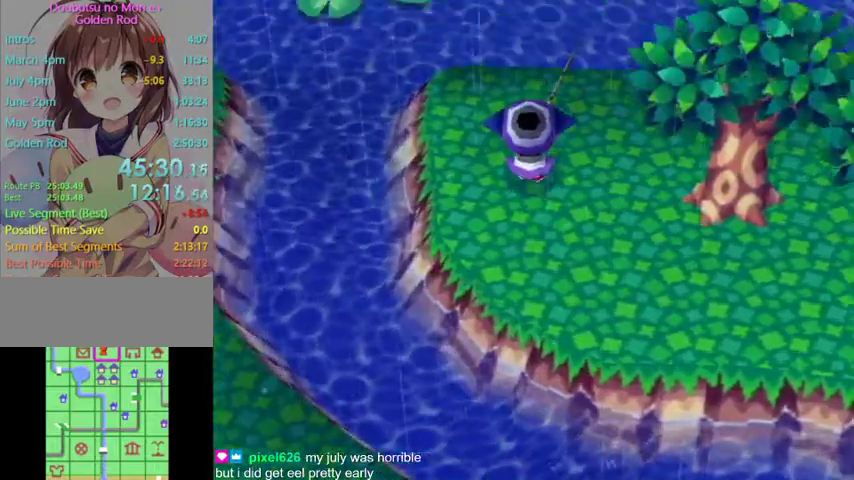
Gameplay with a controller (Nintendo layout); each line is a JSON object with the inputs held at the frame after it. "events" lists button and stick changes between this image and that frame as [ms after this image, input, new state], when the widget could be followed in between. Not read: L3 R3 Z.
{"buttons": [], "left_stick": "down", "right_stick": "center", "events": [[233, "left_stick", "center"], [300, "L1", "up"], [400, "left_stick", "down"]]}
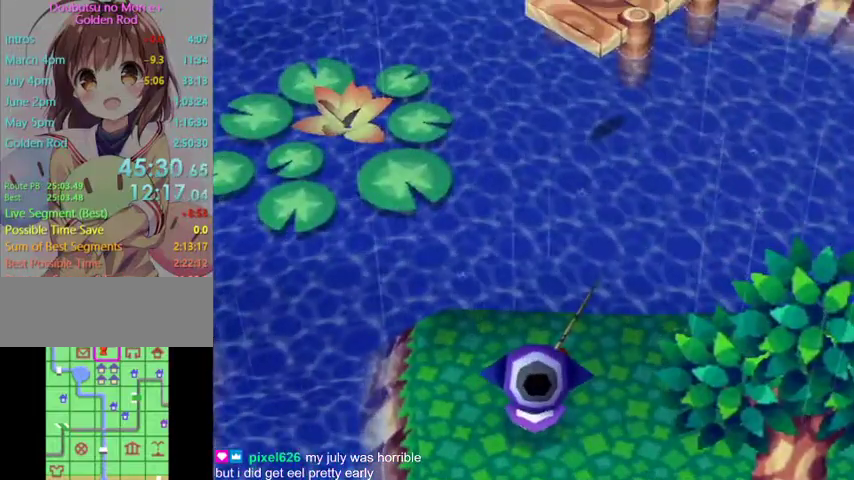
{"buttons": [], "left_stick": "down", "right_stick": "center", "events": []}
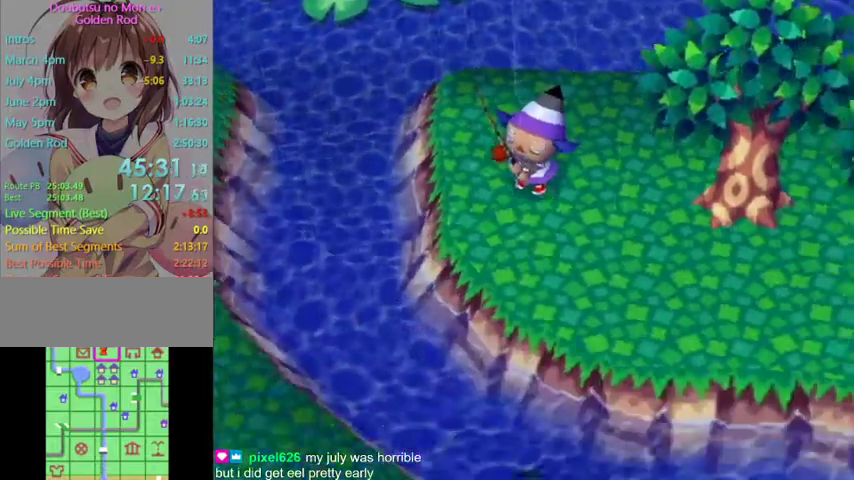
{"buttons": [], "left_stick": "down-right", "right_stick": "center", "events": [[300, "left_stick", "down-right"]]}
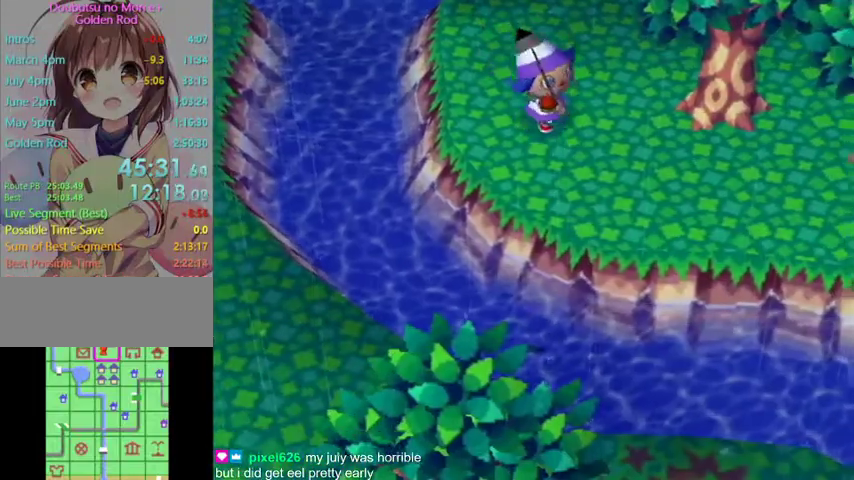
{"buttons": [], "left_stick": "center", "right_stick": "center", "events": [[400, "left_stick", "center"]]}
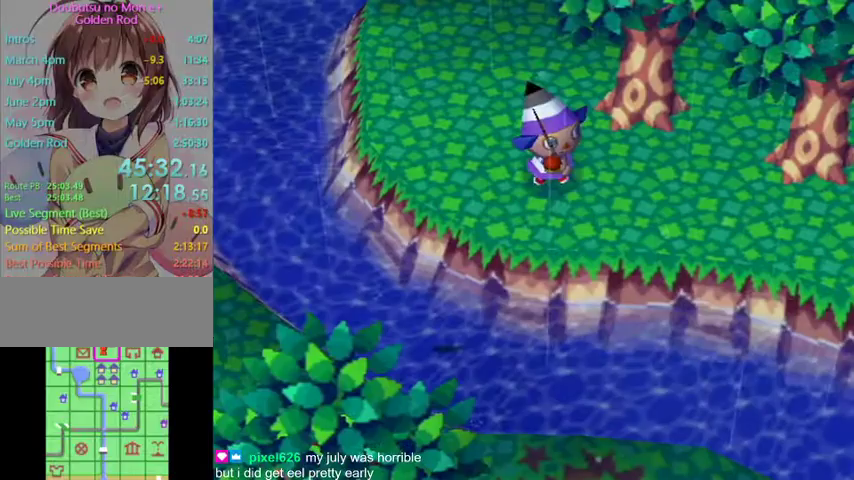
{"buttons": ["L1"], "left_stick": "up-left", "right_stick": "center", "events": [[133, "left_stick", "down"], [200, "L1", "down"], [233, "left_stick", "down-left"], [433, "left_stick", "up-left"]]}
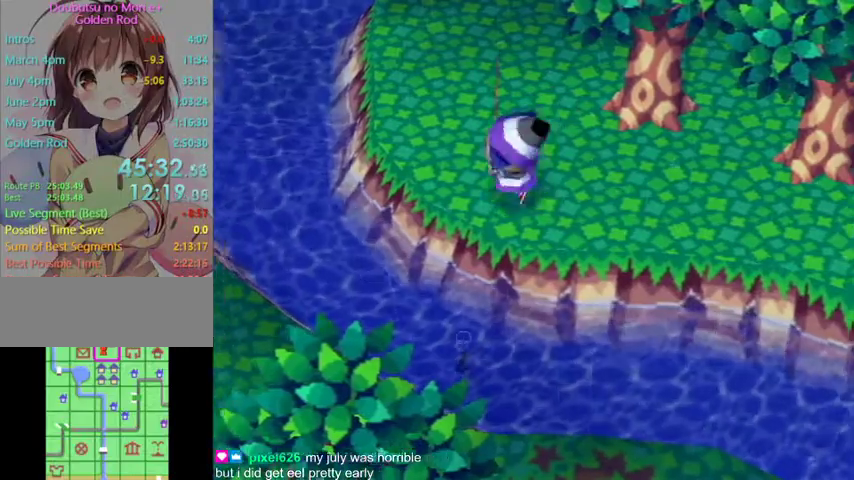
{"buttons": ["L1"], "left_stick": "up", "right_stick": "center", "events": [[33, "left_stick", "up"]]}
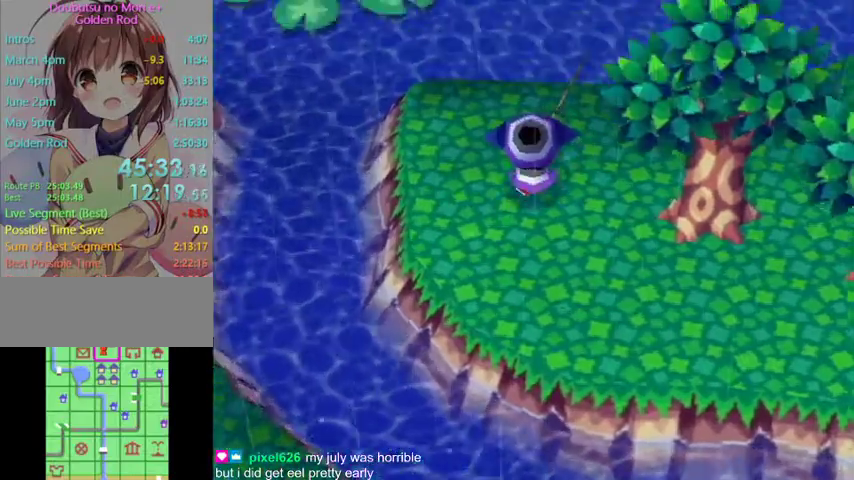
{"buttons": [], "left_stick": "down", "right_stick": "center", "events": [[233, "left_stick", "center"], [300, "L1", "up"], [400, "left_stick", "down"]]}
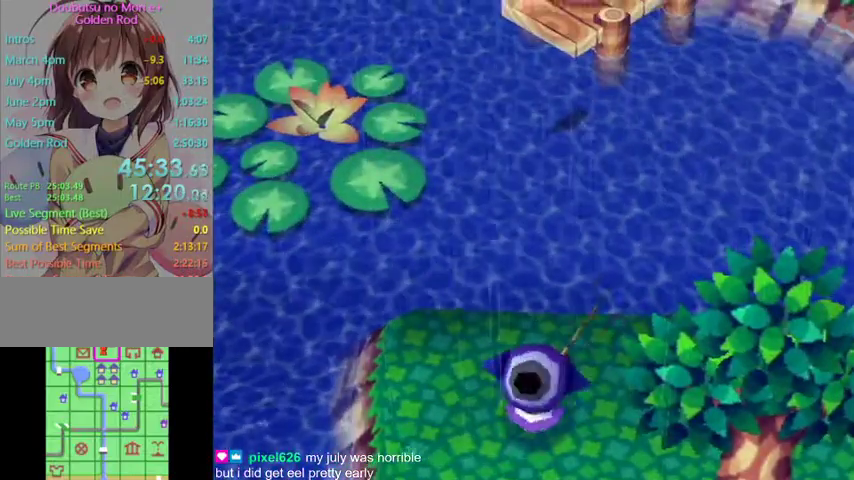
{"buttons": [], "left_stick": "down", "right_stick": "center", "events": []}
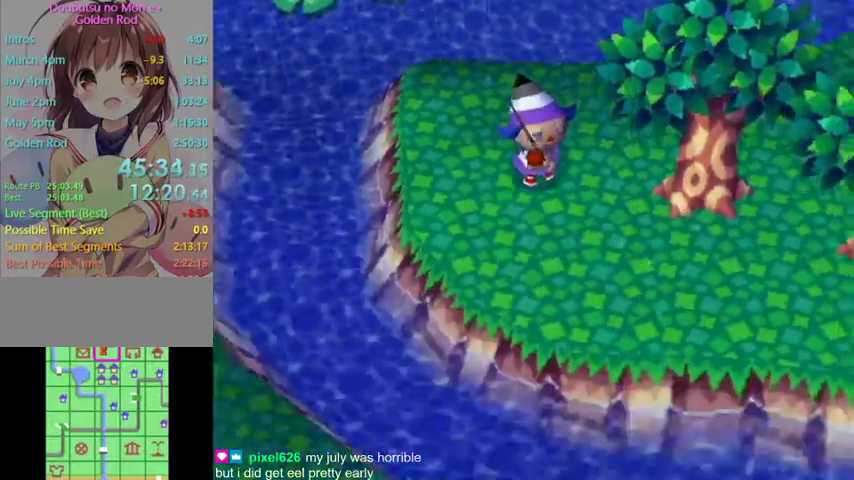
{"buttons": [], "left_stick": "down-right", "right_stick": "center", "events": [[400, "left_stick", "down-right"]]}
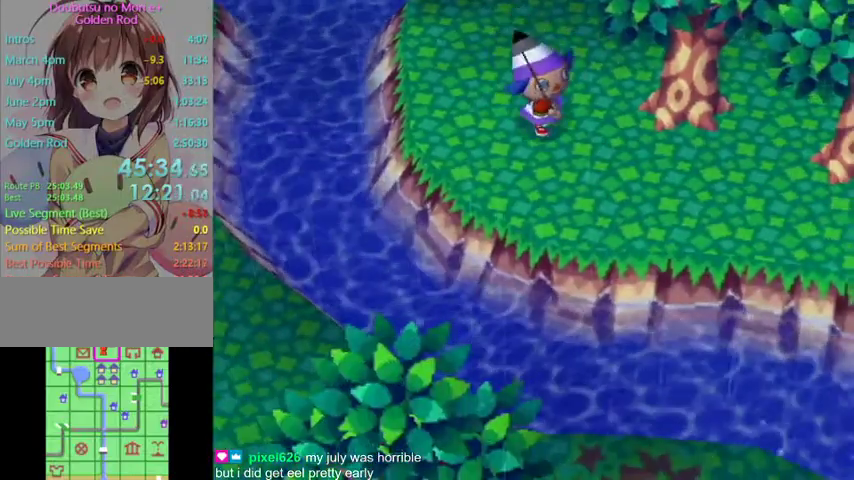
{"buttons": [], "left_stick": "down-right", "right_stick": "center", "events": []}
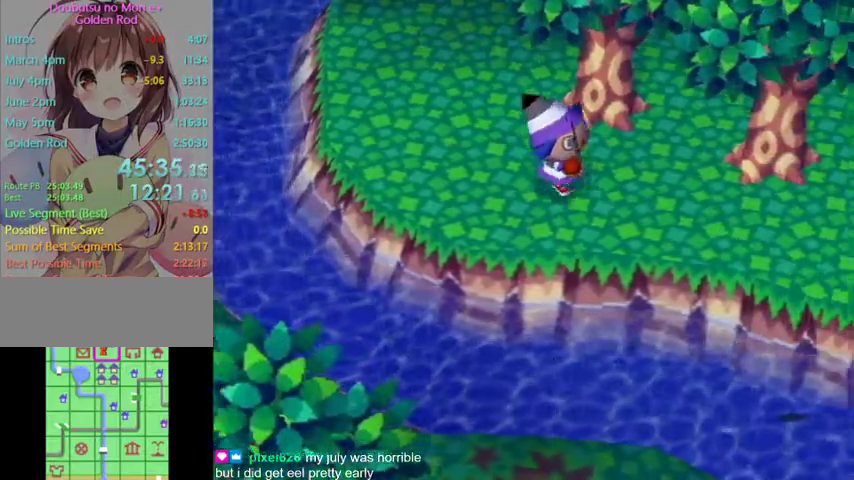
{"buttons": [], "left_stick": "down-right", "right_stick": "center", "events": []}
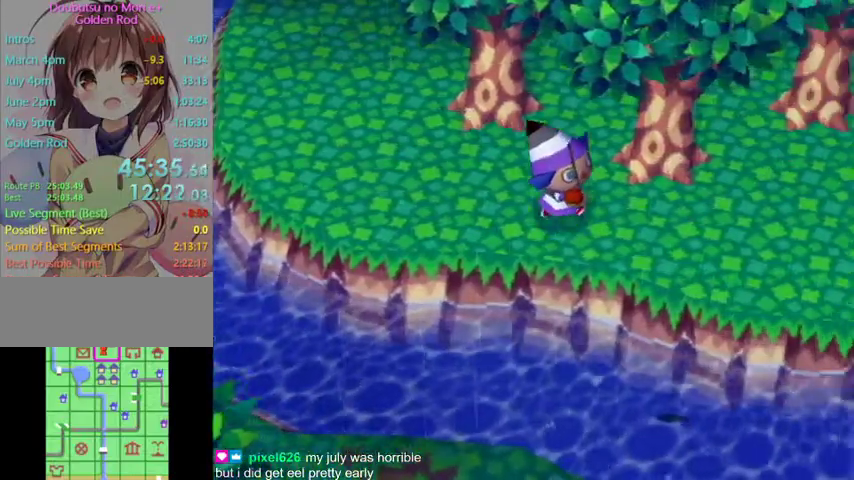
{"buttons": ["L1"], "left_stick": "left", "right_stick": "center", "events": [[267, "L1", "down"], [300, "left_stick", "down-left"], [433, "left_stick", "left"]]}
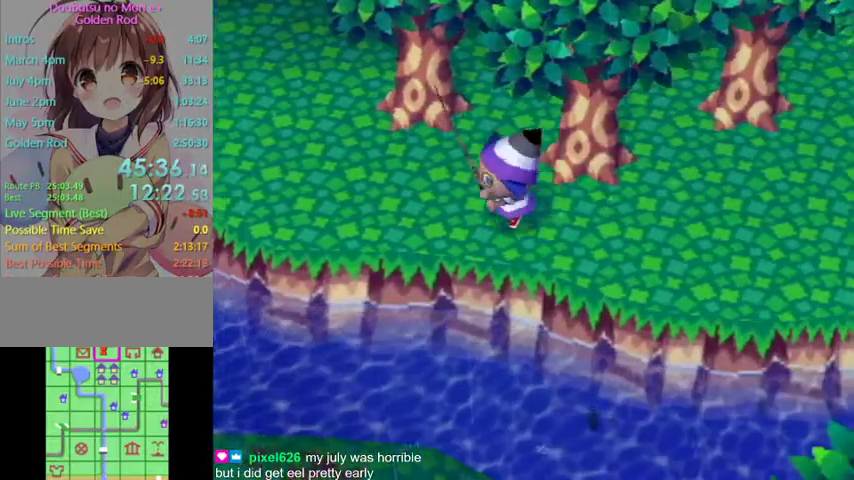
{"buttons": ["L1"], "left_stick": "up-left", "right_stick": "center", "events": [[500, "left_stick", "up-left"]]}
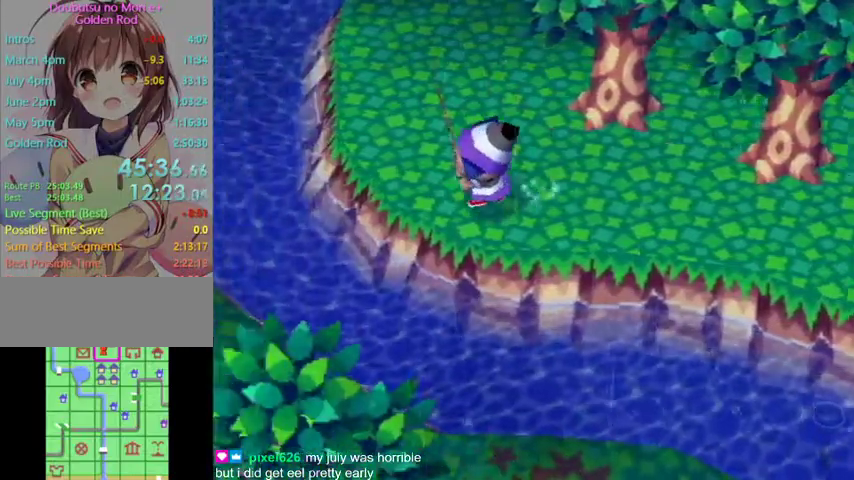
{"buttons": ["L1"], "left_stick": "up", "right_stick": "center", "events": [[433, "left_stick", "up"]]}
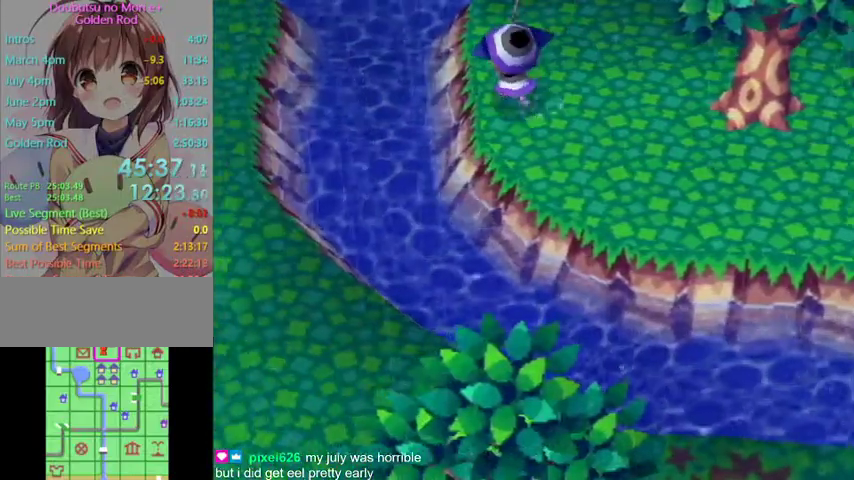
{"buttons": [], "left_stick": "down", "right_stick": "center", "events": [[367, "L1", "up"], [367, "left_stick", "center"], [500, "left_stick", "down"]]}
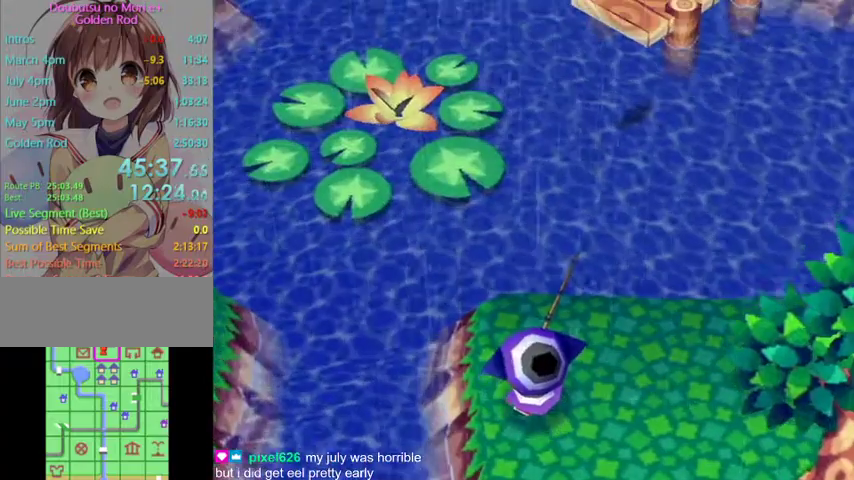
{"buttons": [], "left_stick": "down", "right_stick": "center", "events": []}
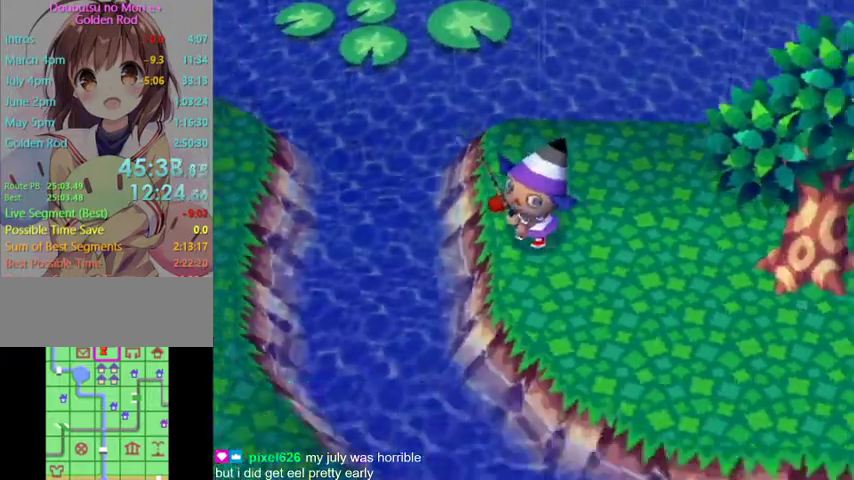
{"buttons": [], "left_stick": "down-right", "right_stick": "center", "events": [[200, "left_stick", "down-right"]]}
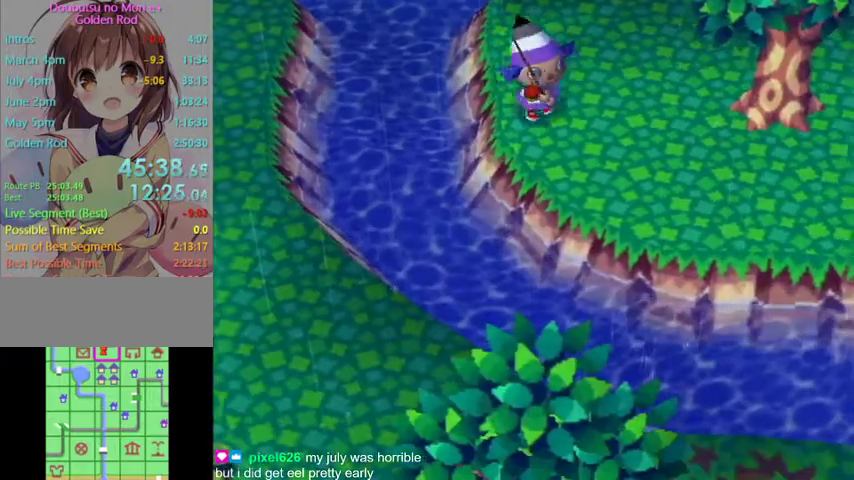
{"buttons": [], "left_stick": "down-right", "right_stick": "center", "events": []}
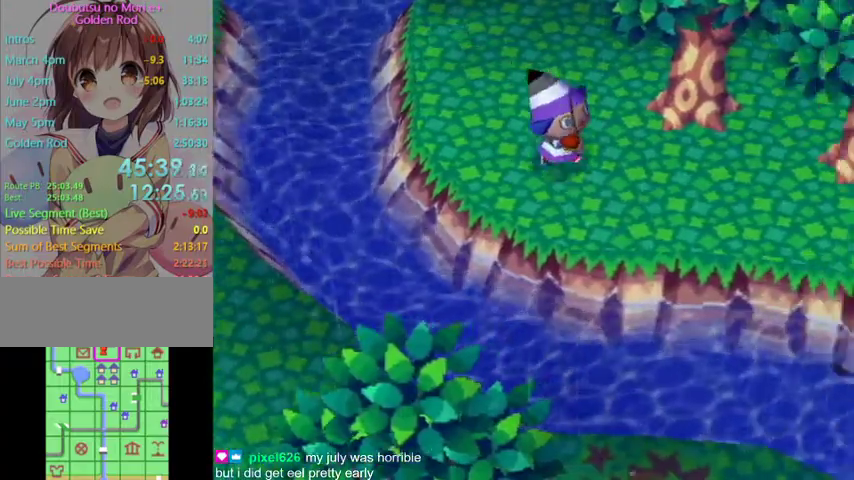
{"buttons": [], "left_stick": "down-right", "right_stick": "center", "events": []}
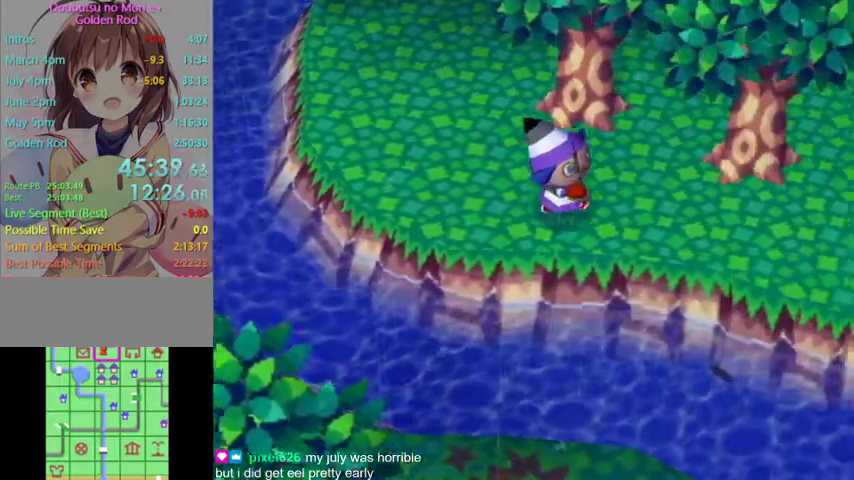
{"buttons": ["L1"], "left_stick": "down-left", "right_stick": "center", "events": [[300, "L1", "down"], [433, "left_stick", "down-left"]]}
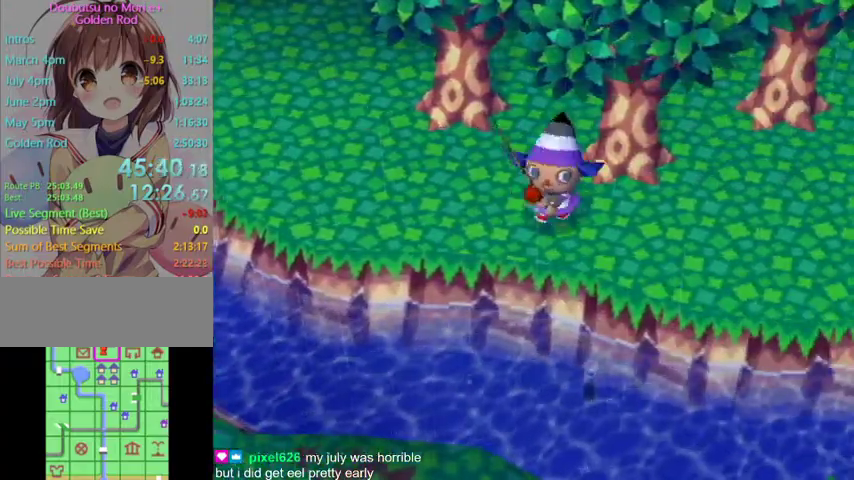
{"buttons": ["L1"], "left_stick": "up-left", "right_stick": "center", "events": [[100, "left_stick", "left"], [500, "left_stick", "up-left"]]}
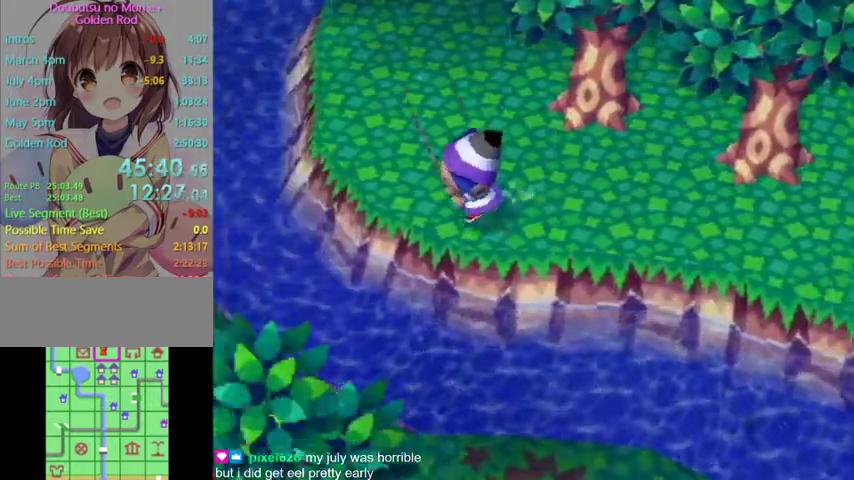
{"buttons": ["L1"], "left_stick": "up", "right_stick": "center", "events": [[167, "left_stick", "up"]]}
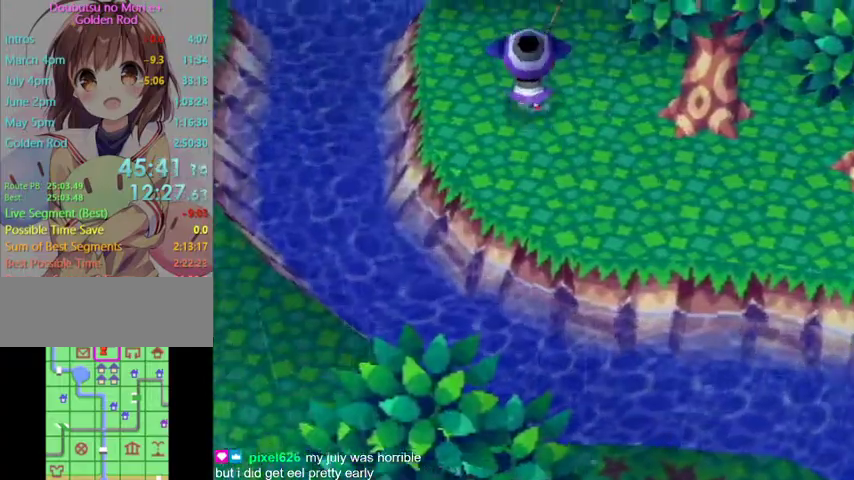
{"buttons": [], "left_stick": "down", "right_stick": "center", "events": [[367, "left_stick", "center"], [433, "L1", "up"], [467, "left_stick", "down"]]}
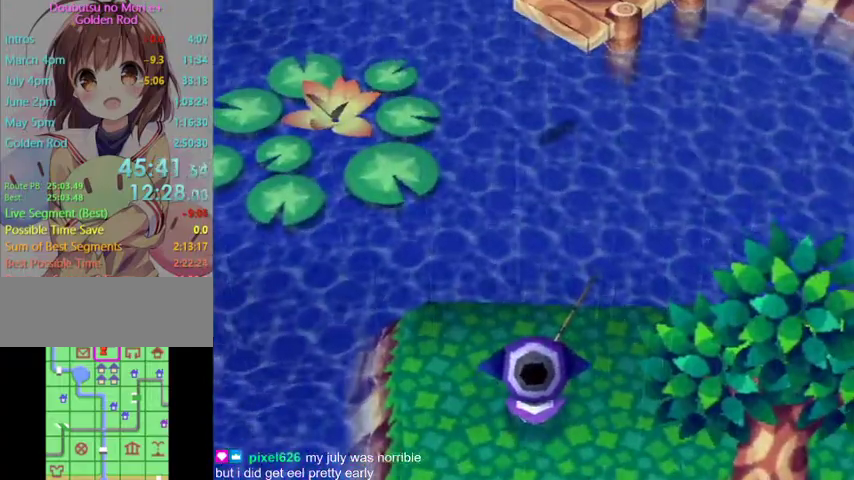
{"buttons": [], "left_stick": "down", "right_stick": "center", "events": []}
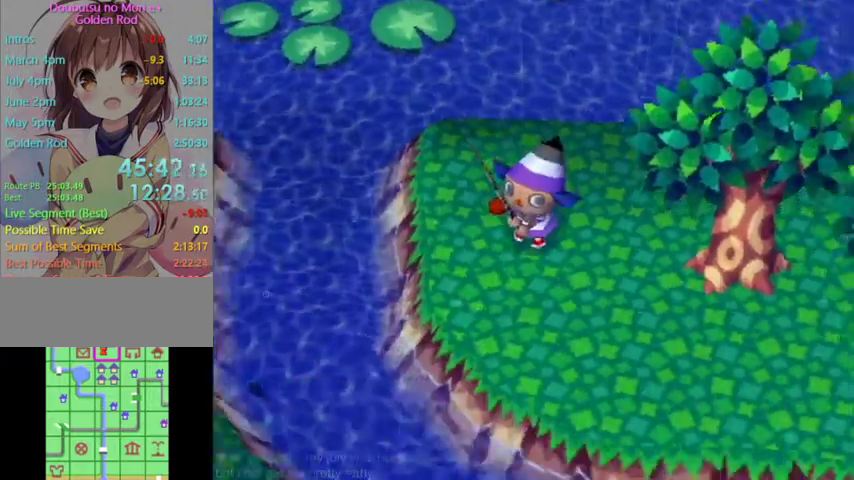
{"buttons": [], "left_stick": "down", "right_stick": "center", "events": []}
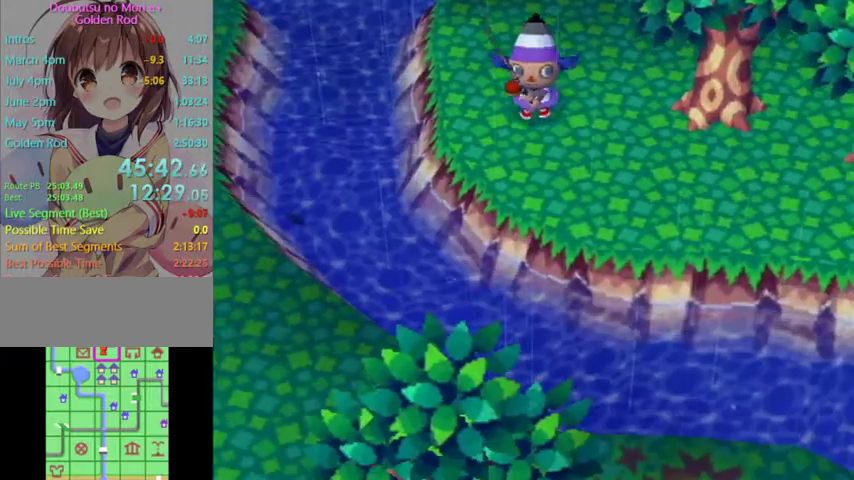
{"buttons": ["L1"], "left_stick": "left", "right_stick": "center", "events": [[100, "left_stick", "down-left"], [200, "left_stick", "left"], [400, "L1", "down"]]}
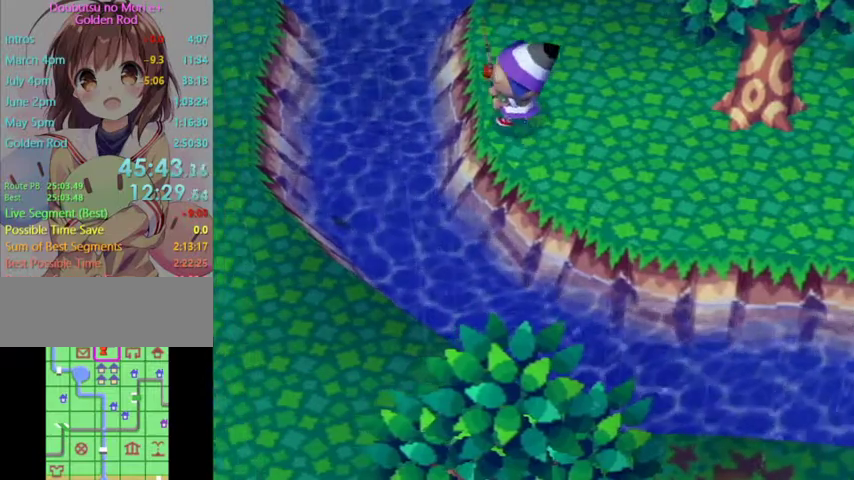
{"buttons": ["L1"], "left_stick": "up", "right_stick": "center", "events": [[200, "left_stick", "up"]]}
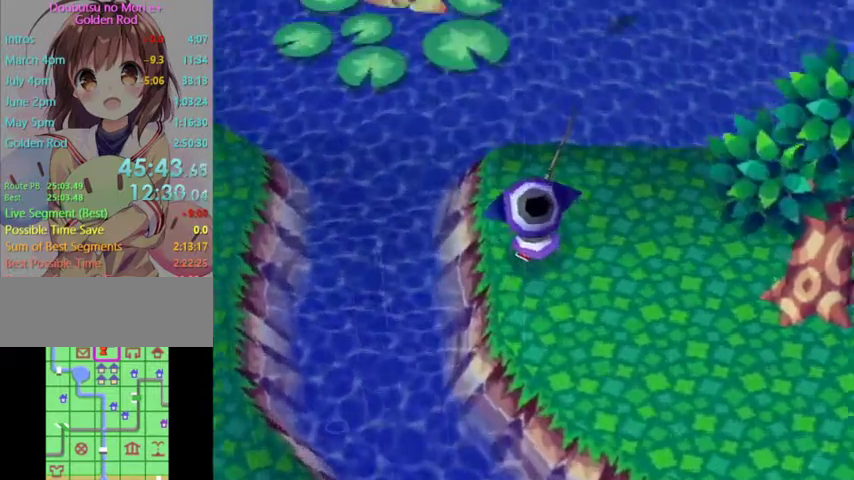
{"buttons": [], "left_stick": "down", "right_stick": "center", "events": [[233, "left_stick", "center"], [267, "L1", "up"], [300, "left_stick", "down-right"], [367, "left_stick", "down"]]}
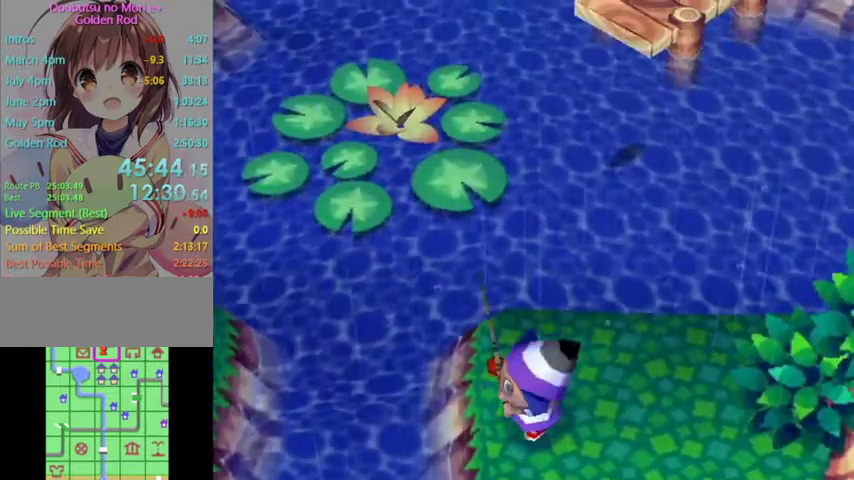
{"buttons": [], "left_stick": "center", "right_stick": "center", "events": [[467, "left_stick", "center"]]}
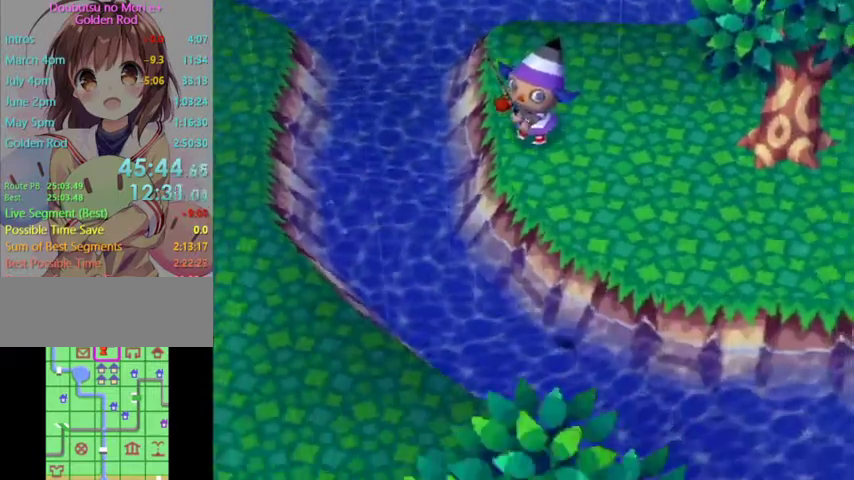
{"buttons": [], "left_stick": "down-right", "right_stick": "center", "events": [[167, "left_stick", "down-right"]]}